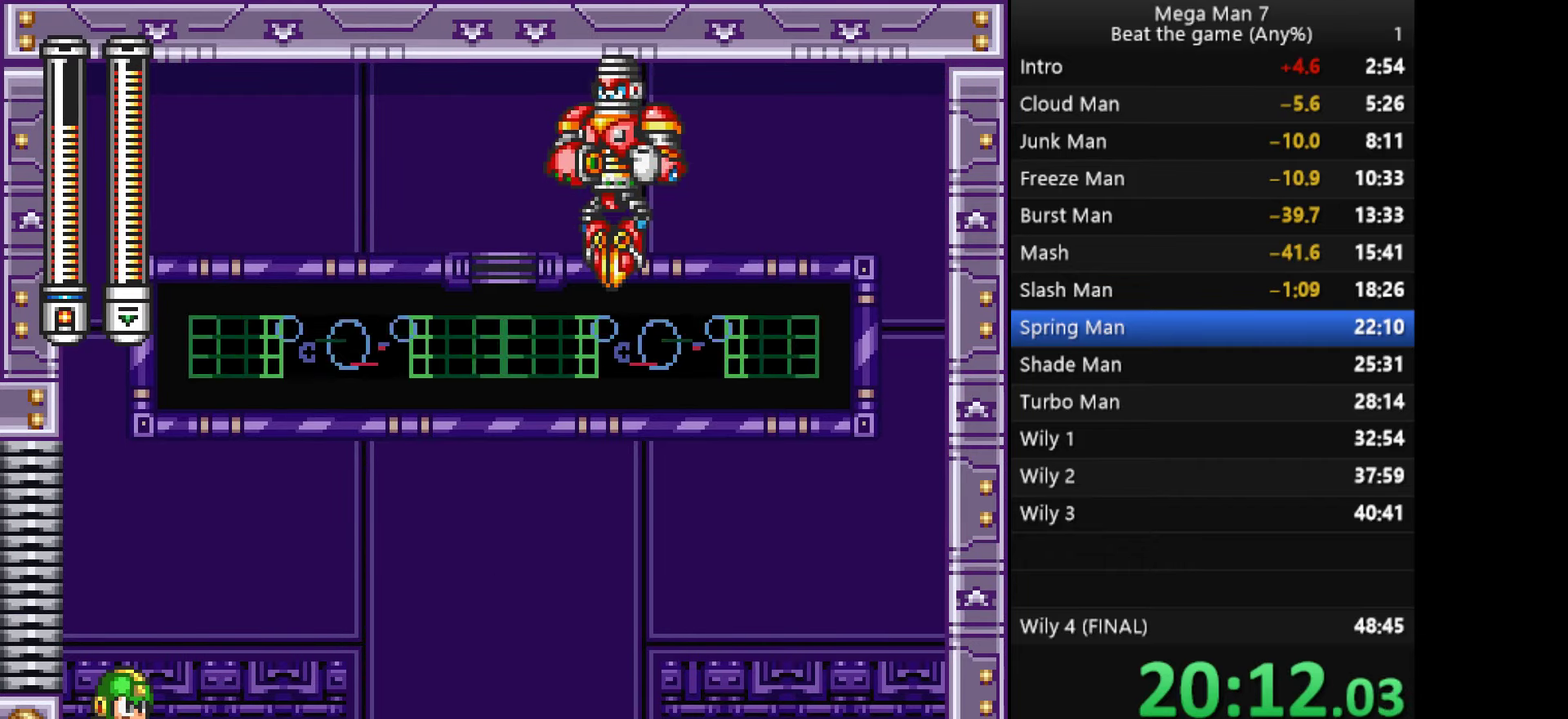
Gameplay with a controller (PlayStation layout); each line is a JSON object with the inputs held at the frame after it. "events" lists button and stick changes between this image and that frame as [ms after this image, input, new state], when the widget could be followed in between. Not read: R3 right_stick.
{"buttons": [], "left_stick": "right", "events": []}
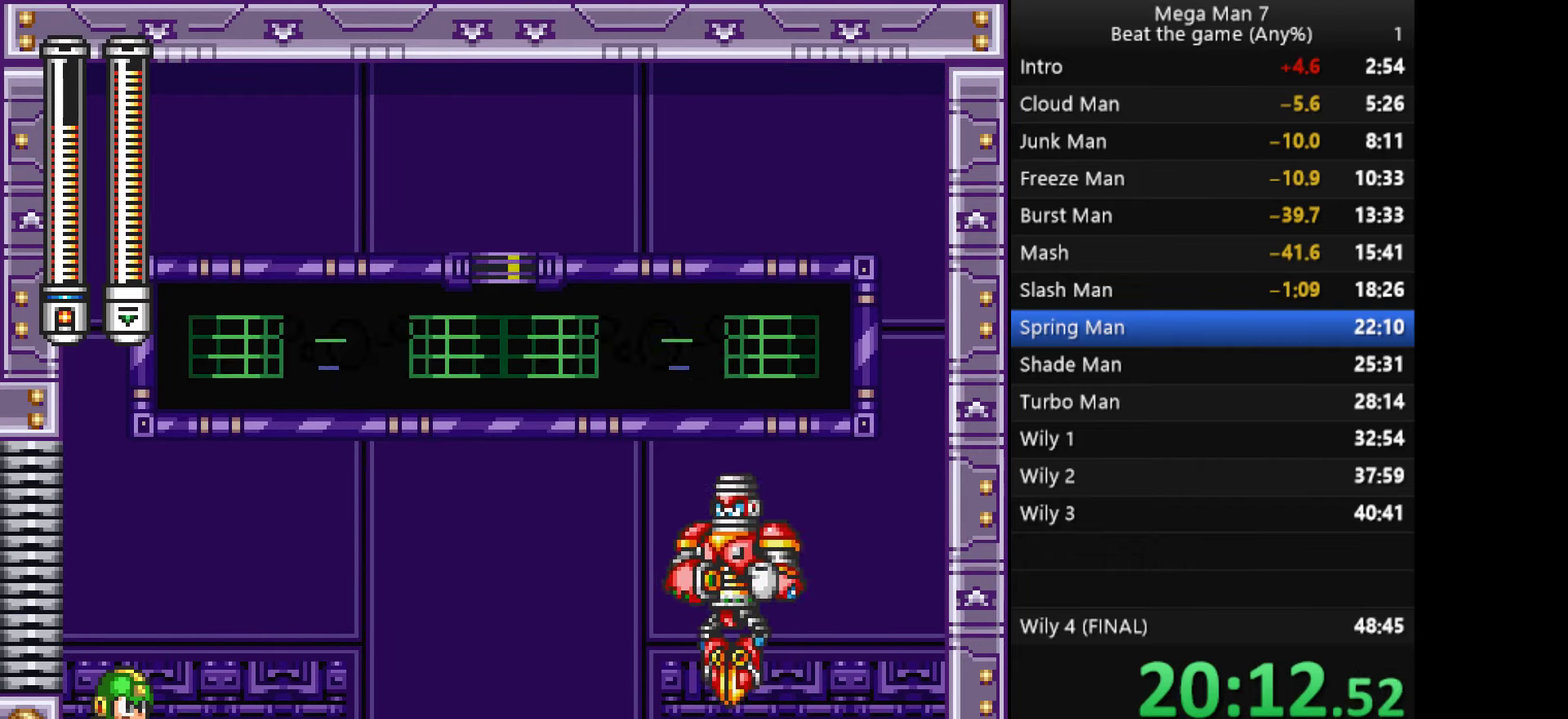
{"buttons": [], "left_stick": "right", "events": []}
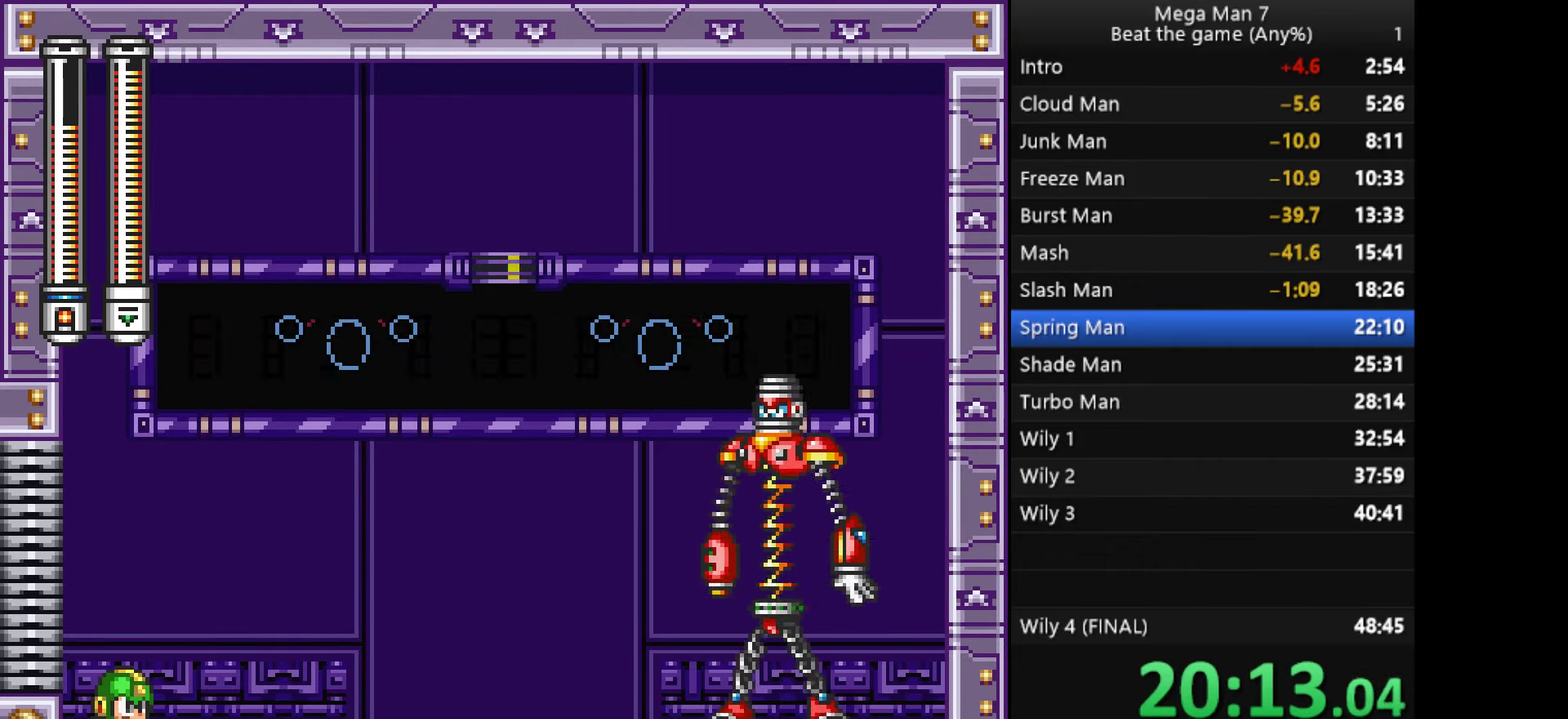
{"buttons": [], "left_stick": "right", "events": []}
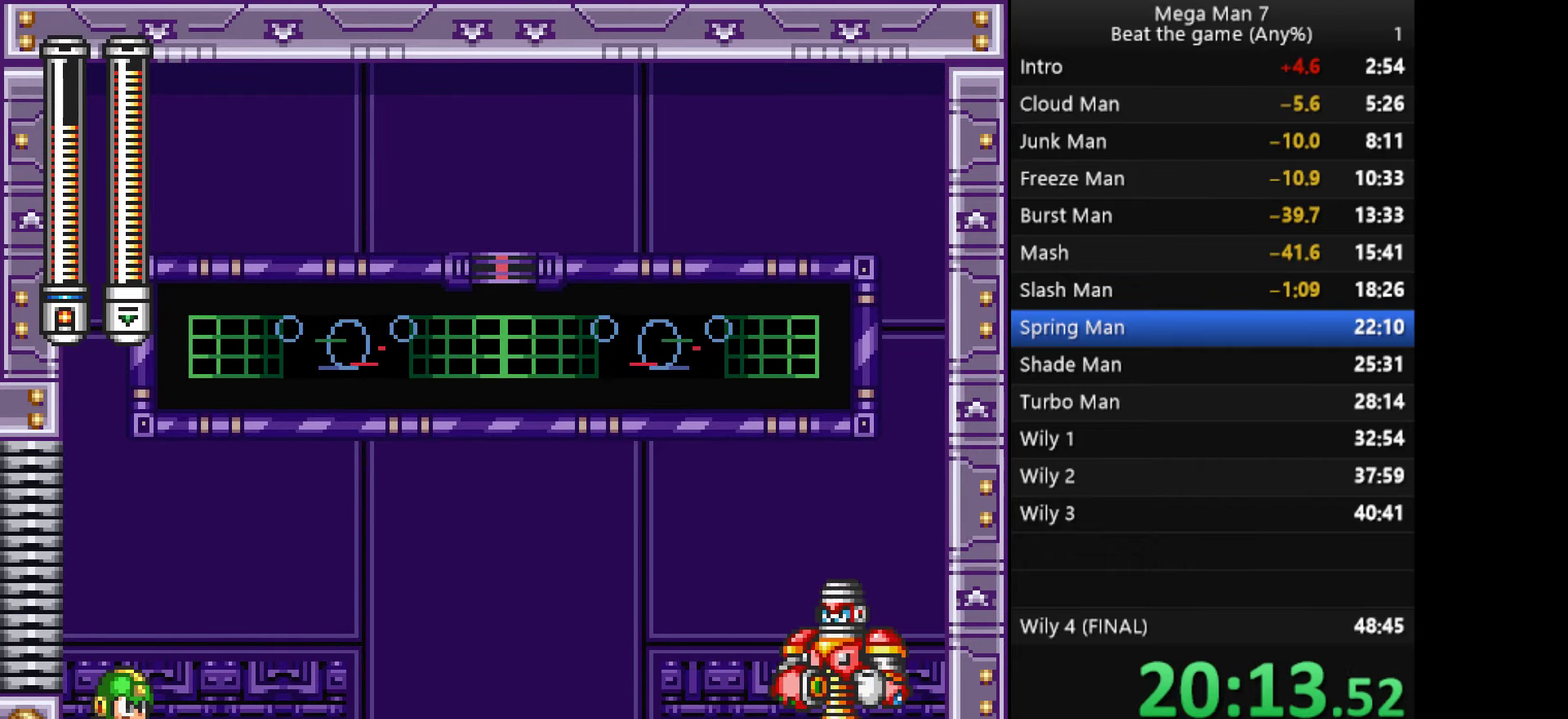
{"buttons": [], "left_stick": "right", "events": []}
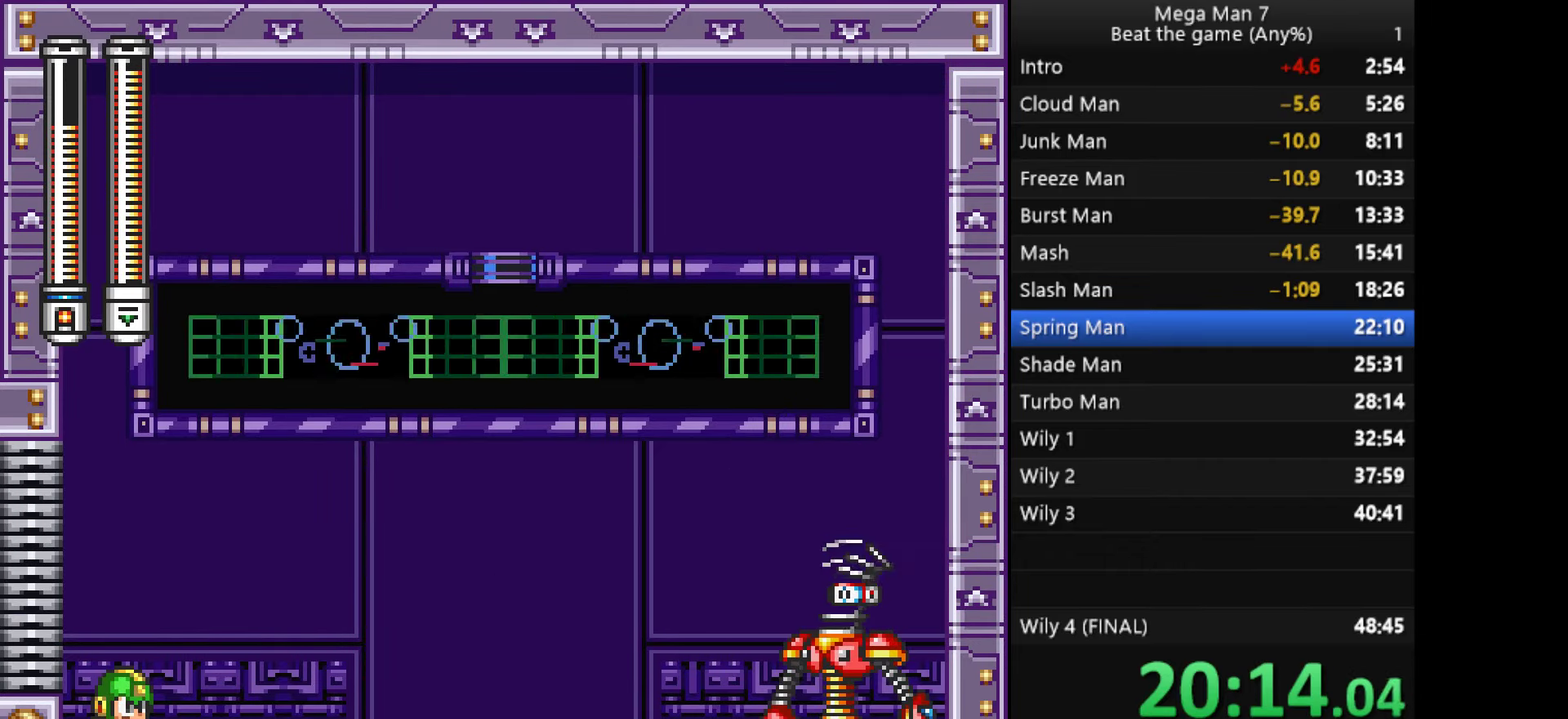
{"buttons": [], "left_stick": "right", "events": []}
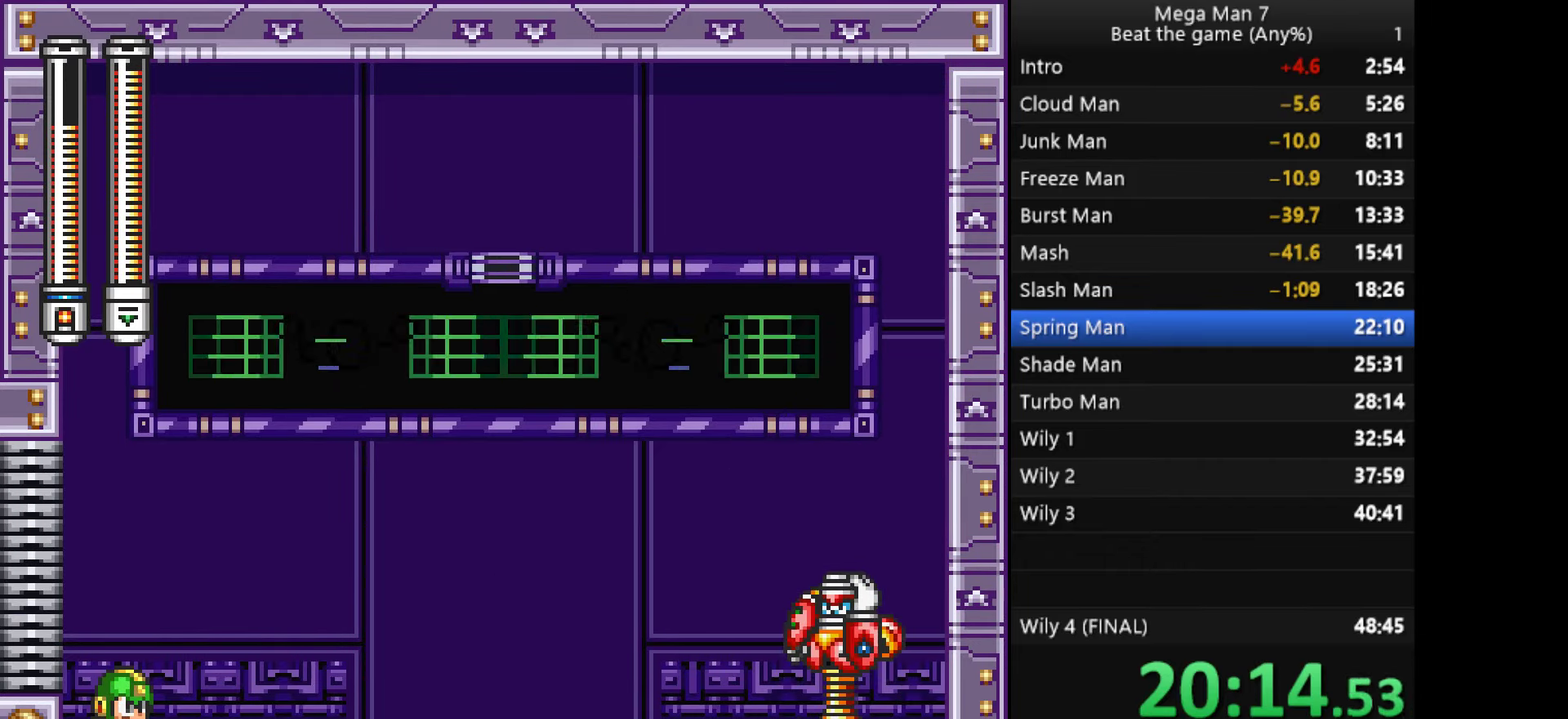
{"buttons": [], "left_stick": "right", "events": []}
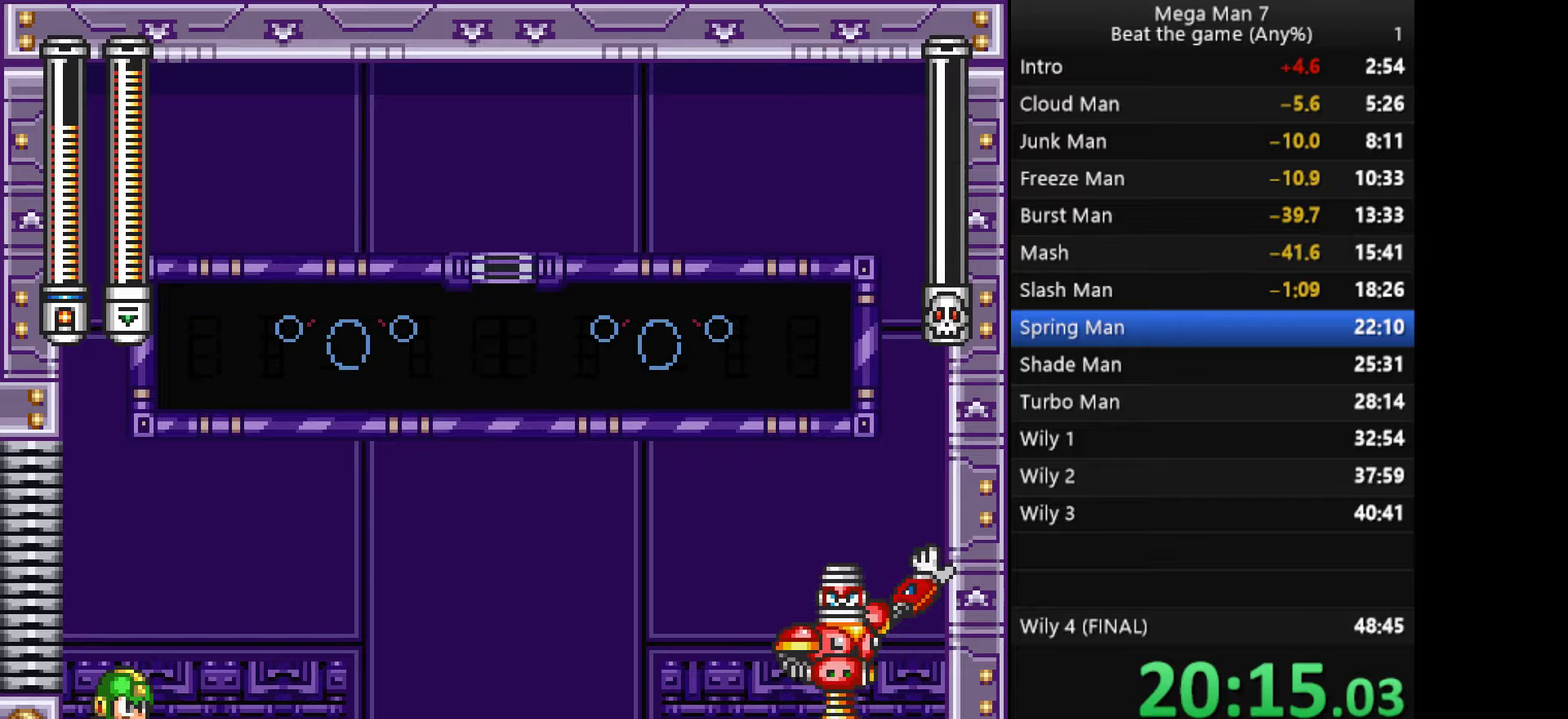
{"buttons": [], "left_stick": "right", "events": []}
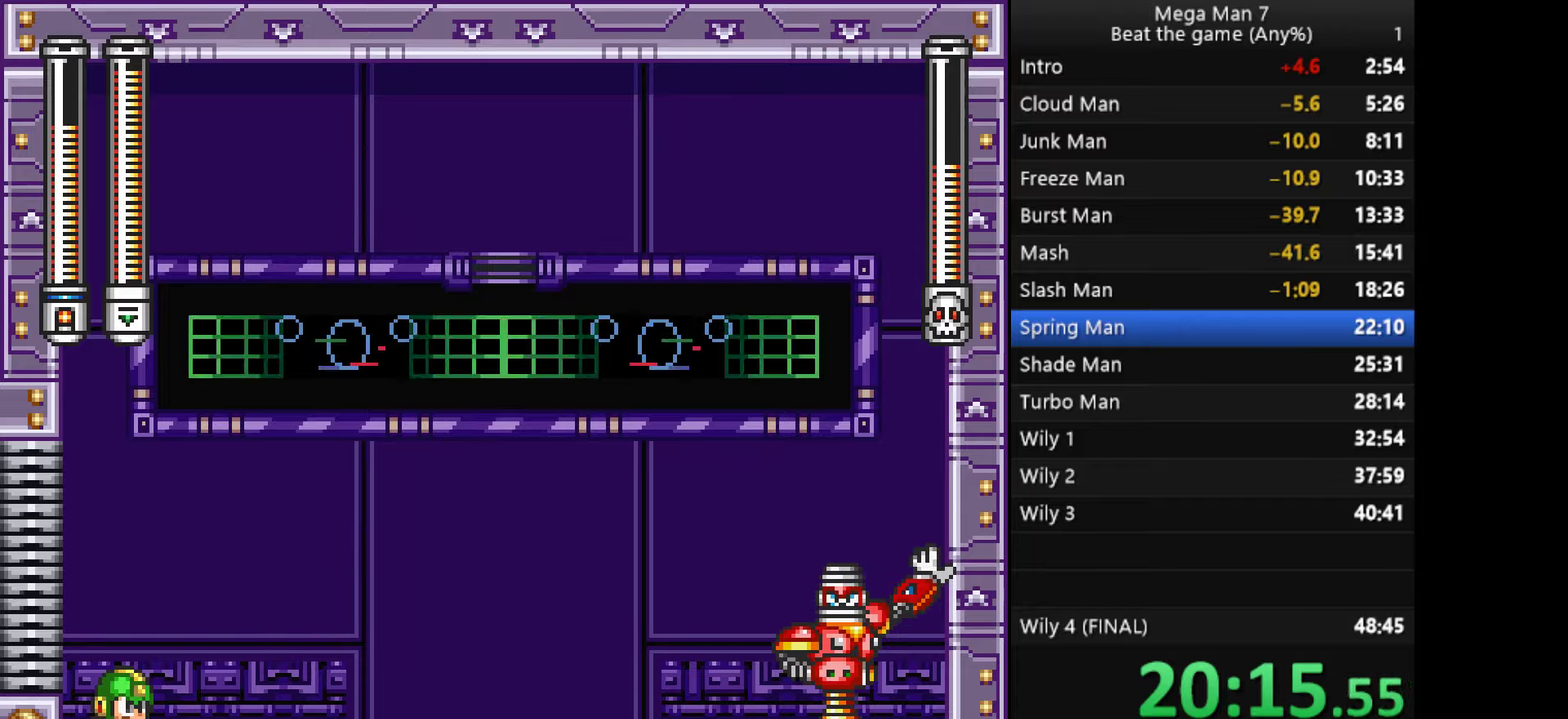
{"buttons": ["CROSS"], "left_stick": "down", "events": [[484, "CROSS", "down"], [484, "left_stick", "down"]]}
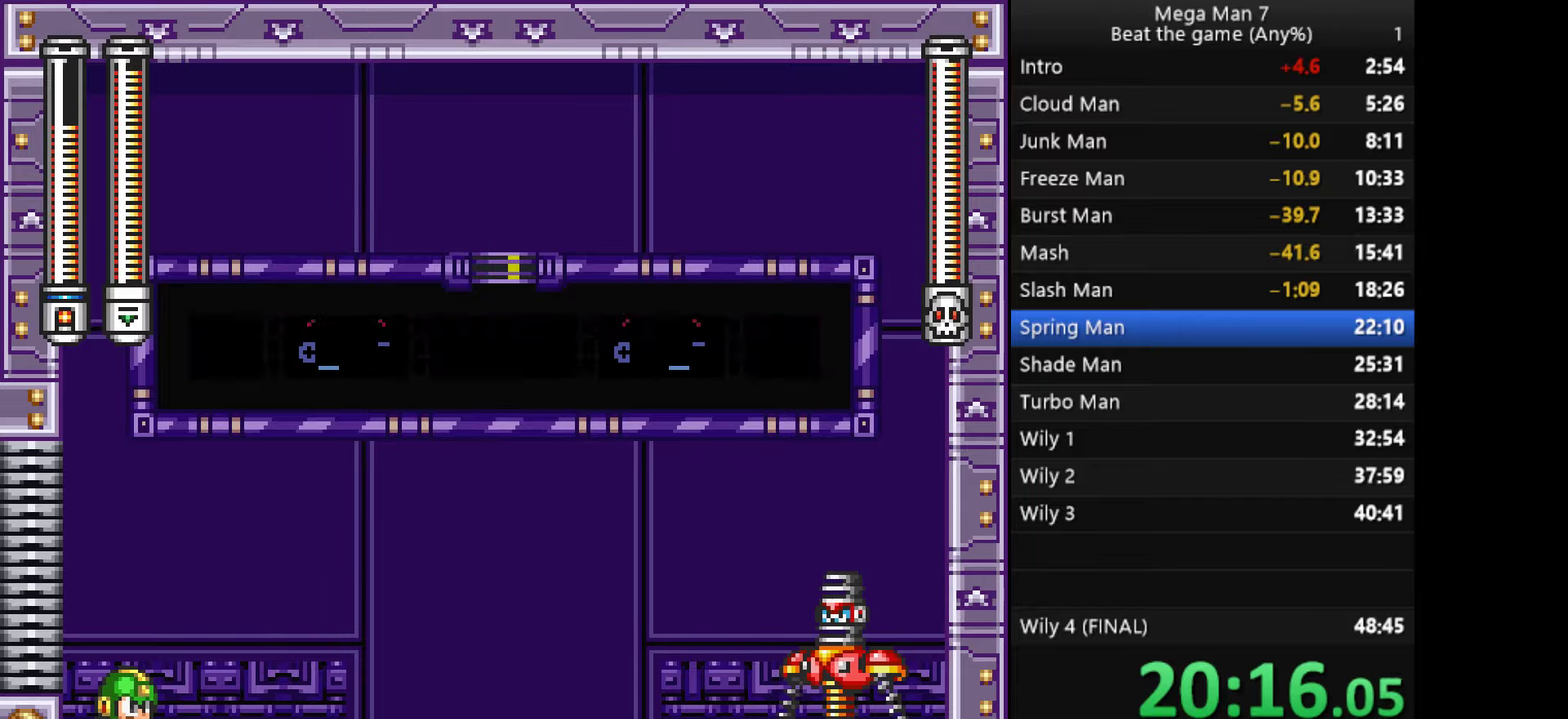
{"buttons": ["CROSS"], "left_stick": "up-right", "events": [[84, "left_stick", "right"], [100, "CROSS", "up"], [134, "left_stick", "up-right"], [467, "CROSS", "down"]]}
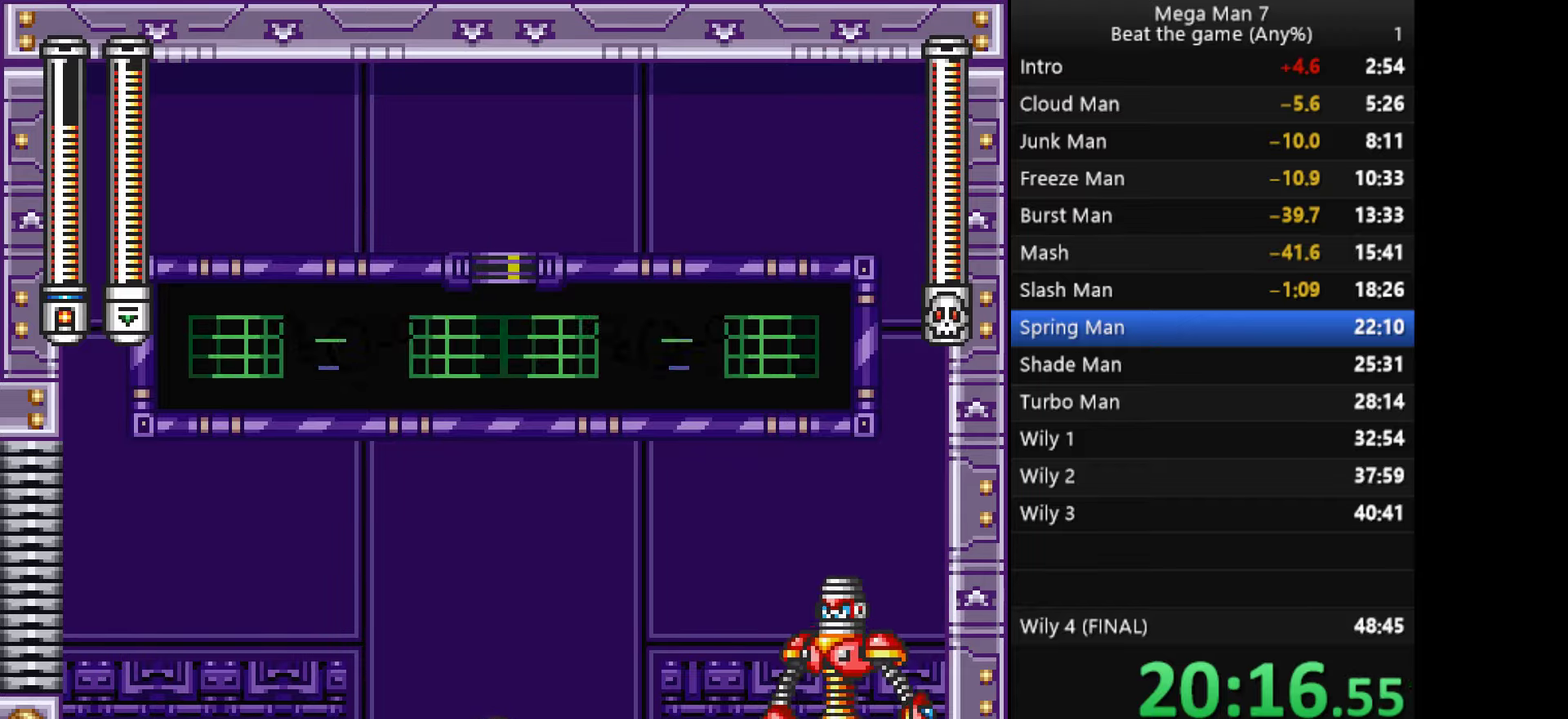
{"buttons": ["CROSS"], "left_stick": "down-left", "events": [[33, "SQUARE", "down"], [50, "CROSS", "up"], [100, "SQUARE", "up"], [300, "left_stick", "left"], [350, "left_stick", "down-left"], [400, "CROSS", "down"]]}
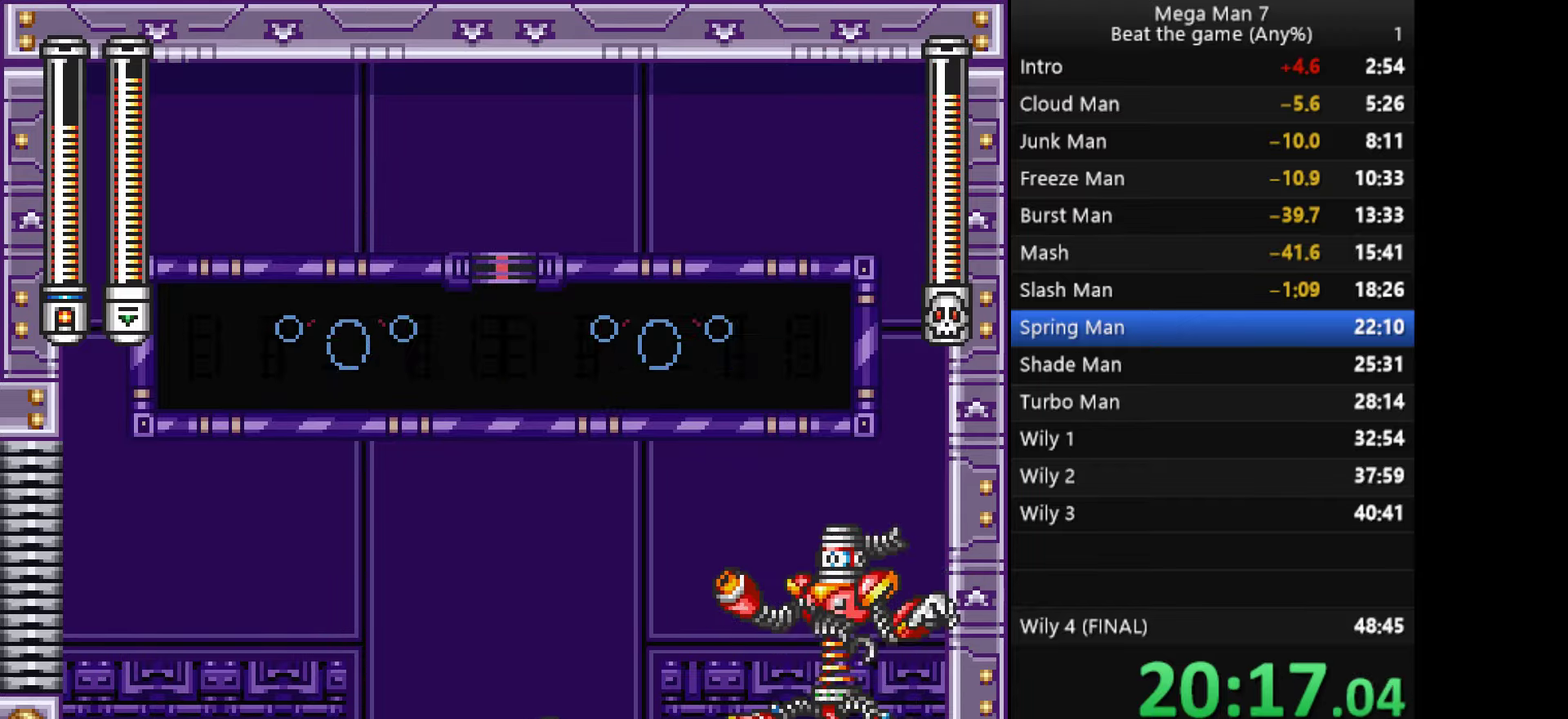
{"buttons": [], "left_stick": "center", "events": [[17, "left_stick", "left"], [34, "CROSS", "up"], [284, "left_stick", "center"], [334, "left_stick", "right"], [401, "left_stick", "center"]]}
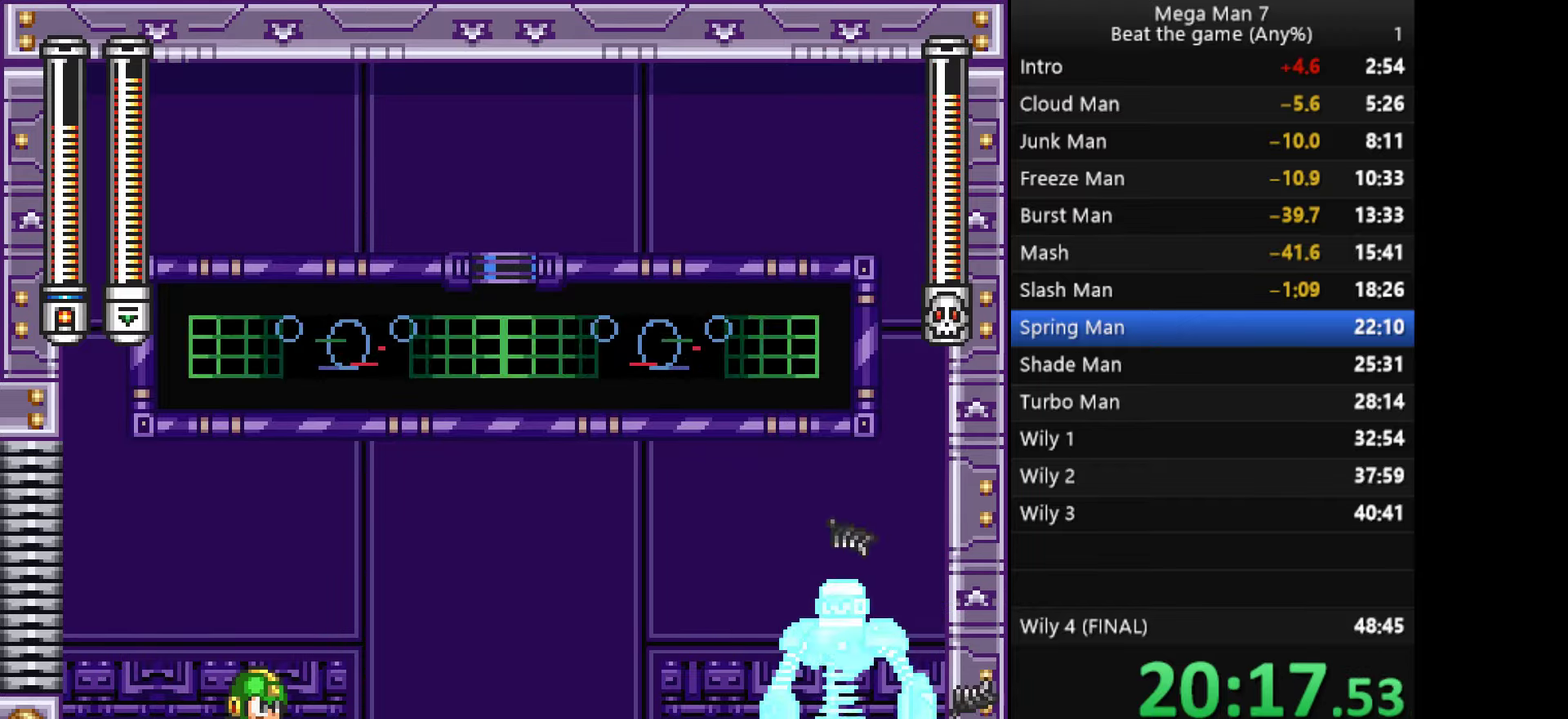
{"buttons": [], "left_stick": "center", "events": [[267, "left_stick", "right"], [467, "left_stick", "center"]]}
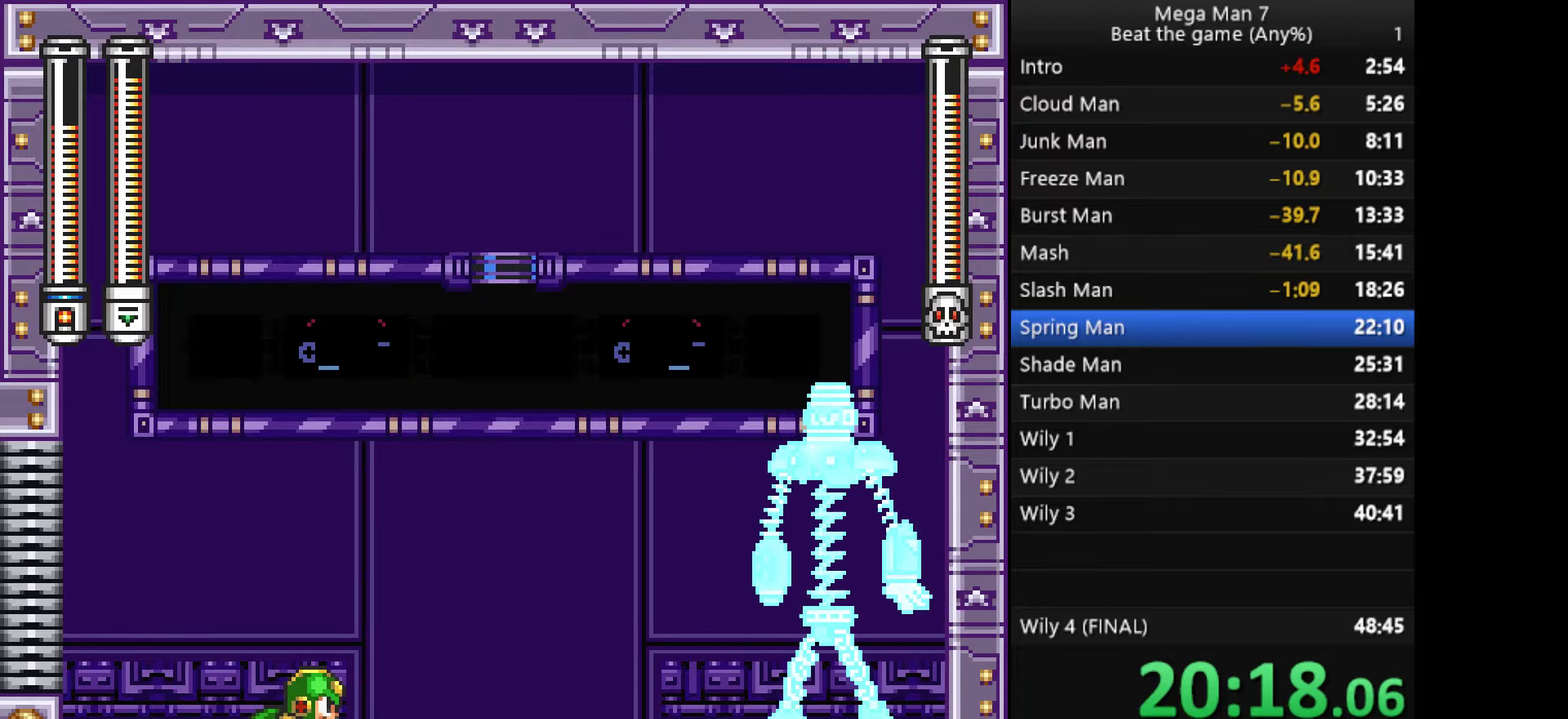
{"buttons": [], "left_stick": "center", "events": []}
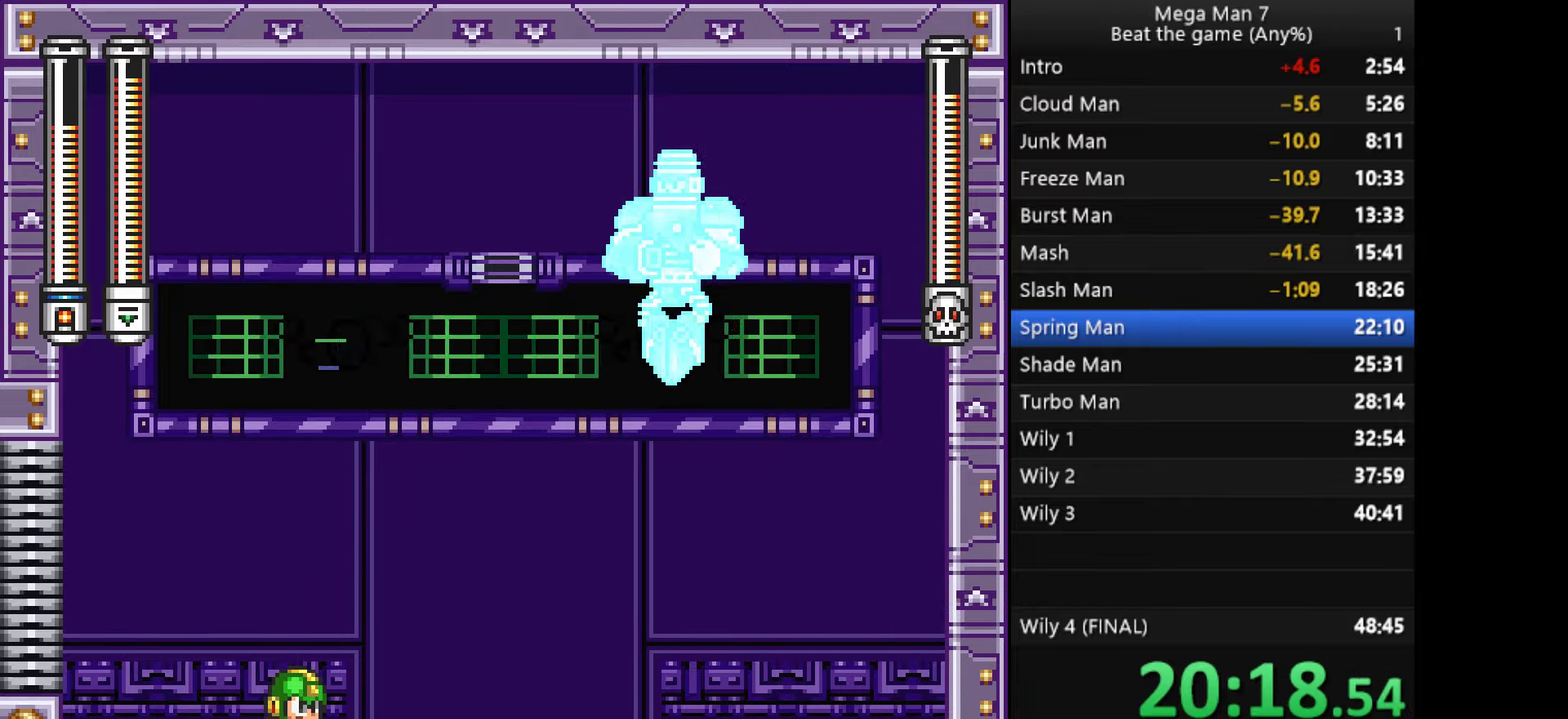
{"buttons": [], "left_stick": "center", "events": []}
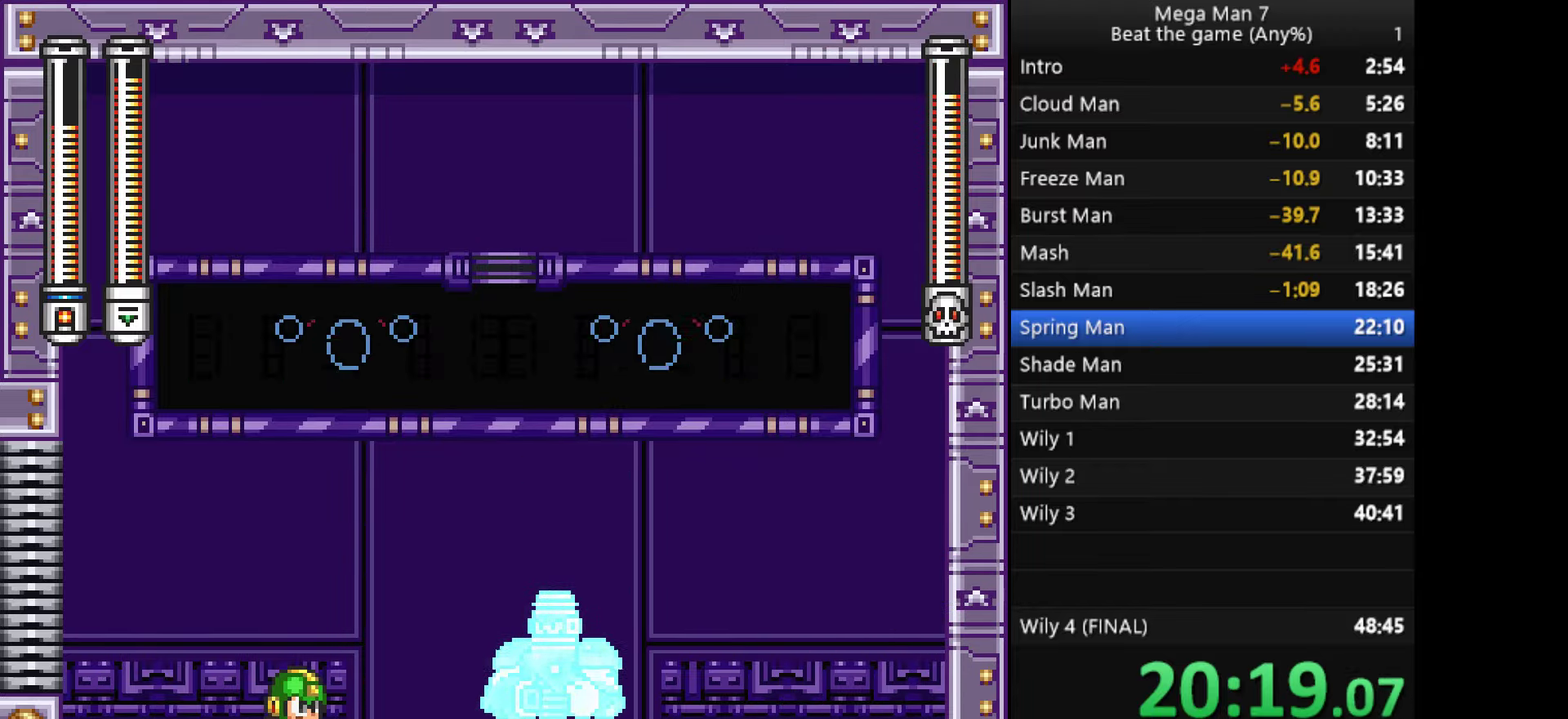
{"buttons": ["CROSS", "SQUARE"], "left_stick": "right", "events": [[184, "CROSS", "down"], [184, "left_stick", "right"], [384, "SQUARE", "down"]]}
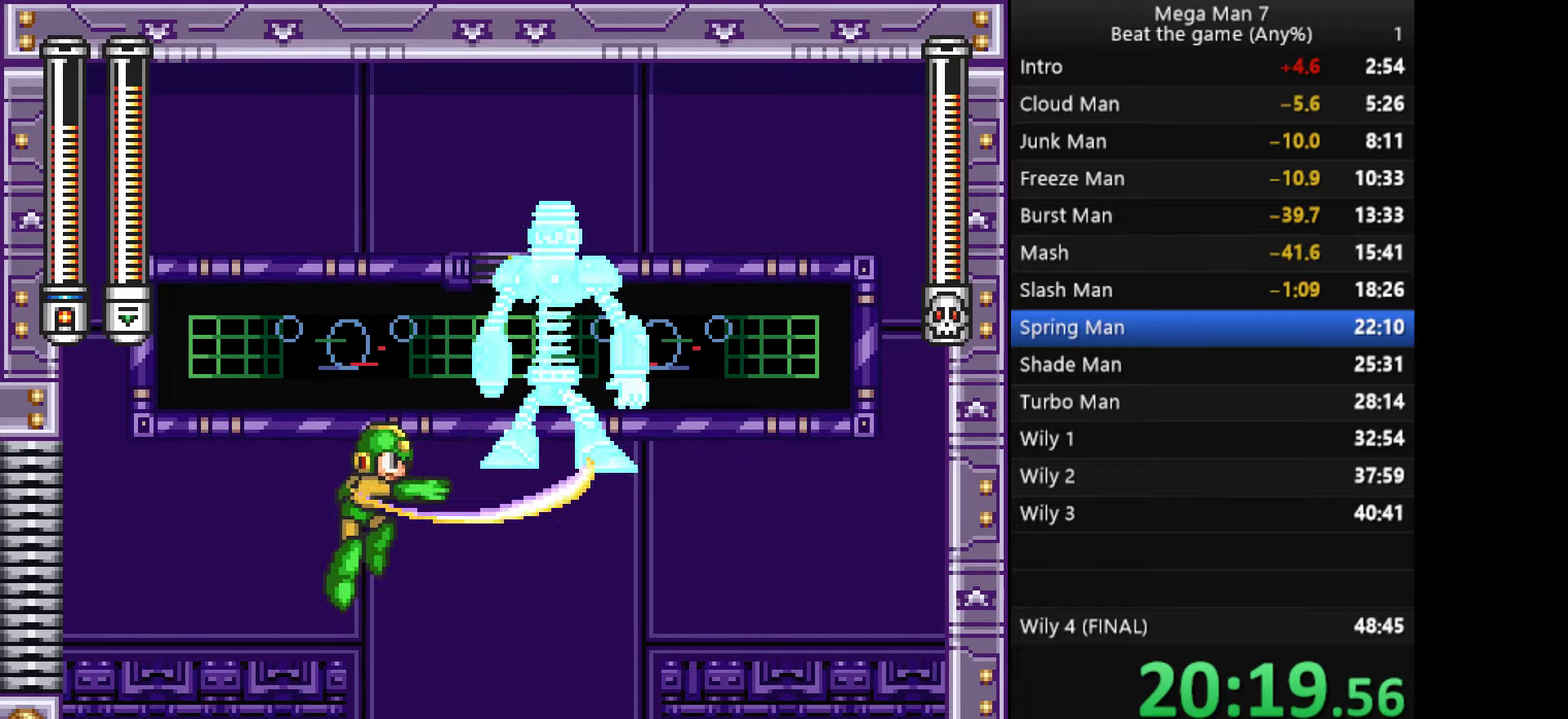
{"buttons": [], "left_stick": "right", "events": [[217, "SQUARE", "up"], [267, "left_stick", "center"], [300, "CROSS", "up"], [317, "left_stick", "left"], [467, "left_stick", "right"]]}
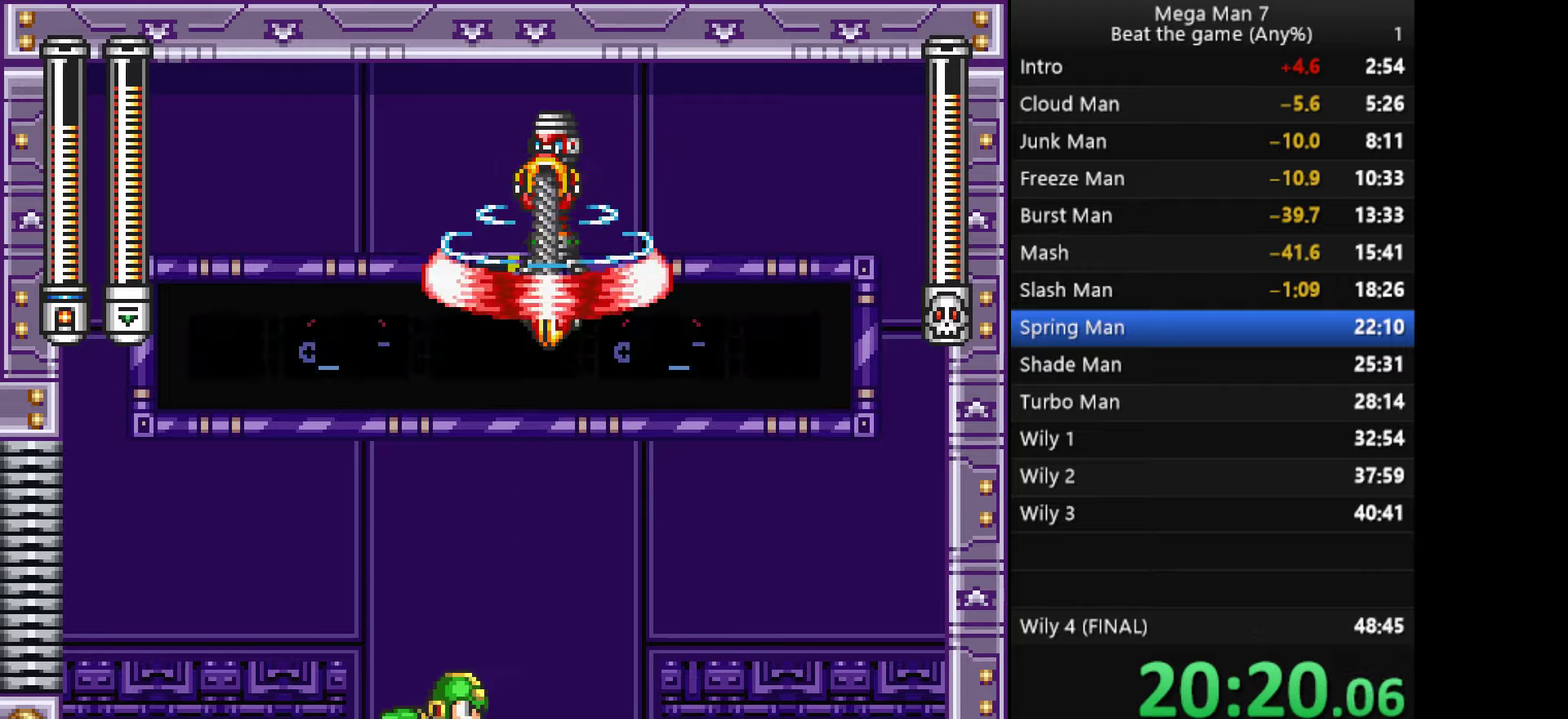
{"buttons": [], "left_stick": "center", "events": [[33, "left_stick", "down-right"], [83, "CROSS", "down"], [83, "left_stick", "down"], [166, "left_stick", "right"], [233, "CROSS", "up"], [350, "left_stick", "left"], [483, "left_stick", "center"]]}
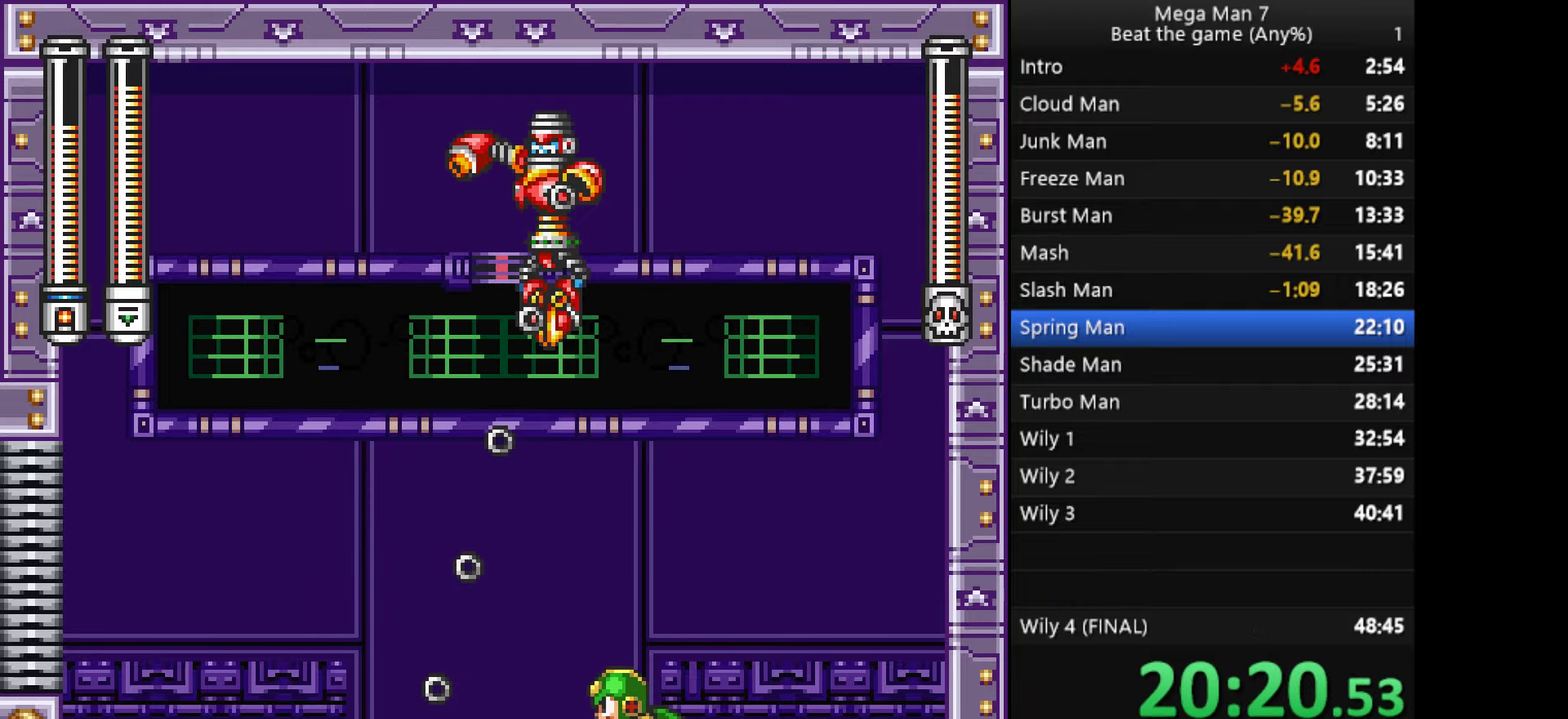
{"buttons": [], "left_stick": "down", "events": [[50, "left_stick", "down"]]}
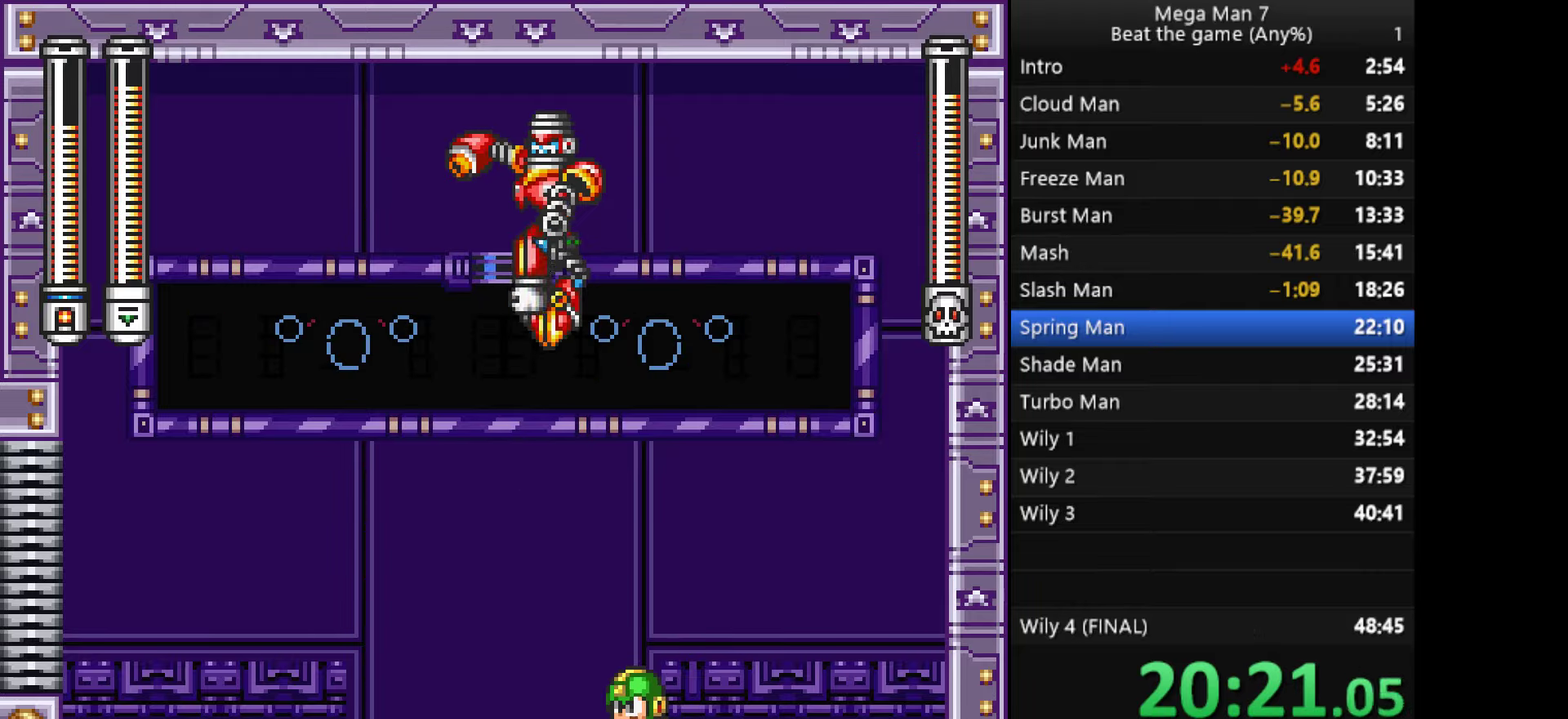
{"buttons": [], "left_stick": "left", "events": [[333, "CROSS", "down"], [400, "left_stick", "down-left"], [450, "left_stick", "left"], [500, "CROSS", "up"]]}
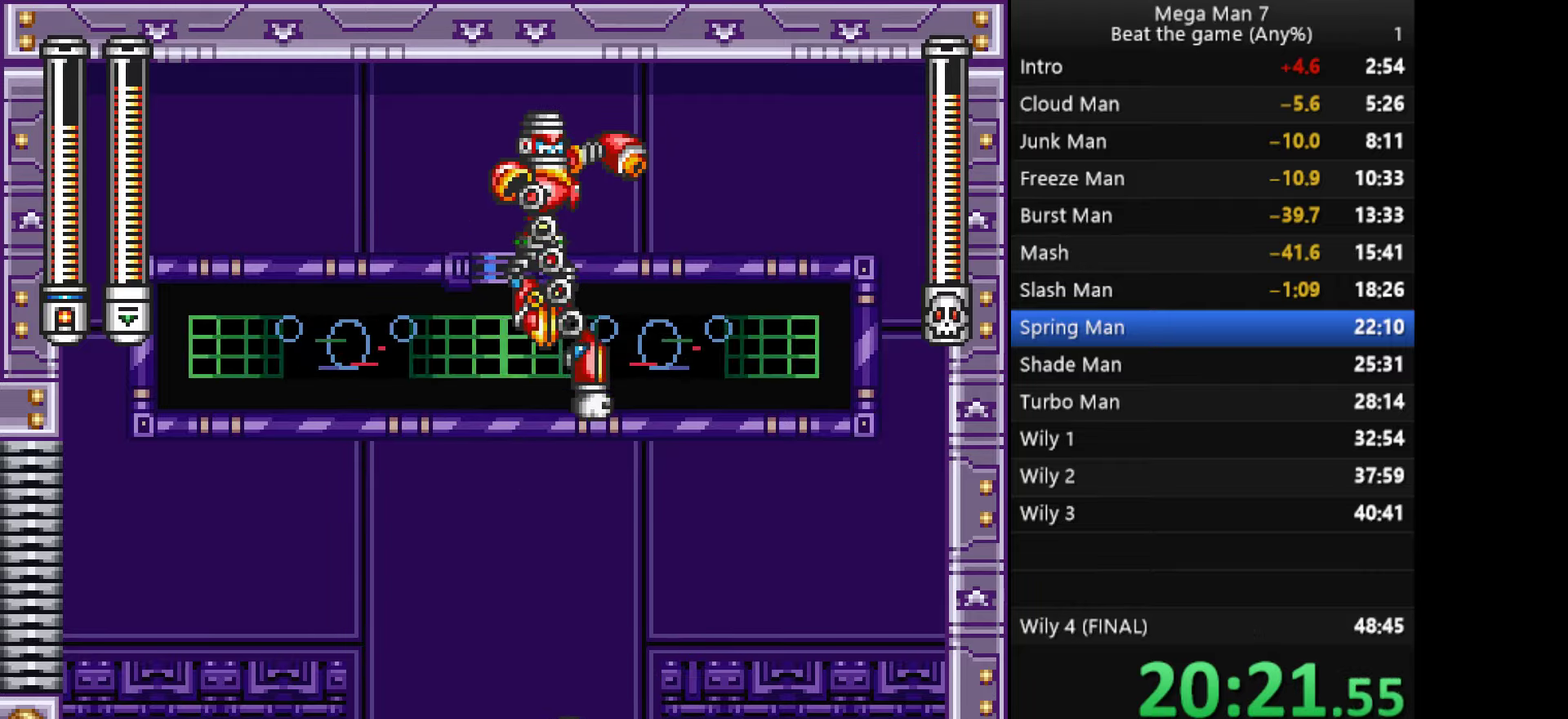
{"buttons": [], "left_stick": "center", "events": [[150, "left_stick", "right"], [234, "left_stick", "center"], [300, "left_stick", "left"], [484, "left_stick", "center"]]}
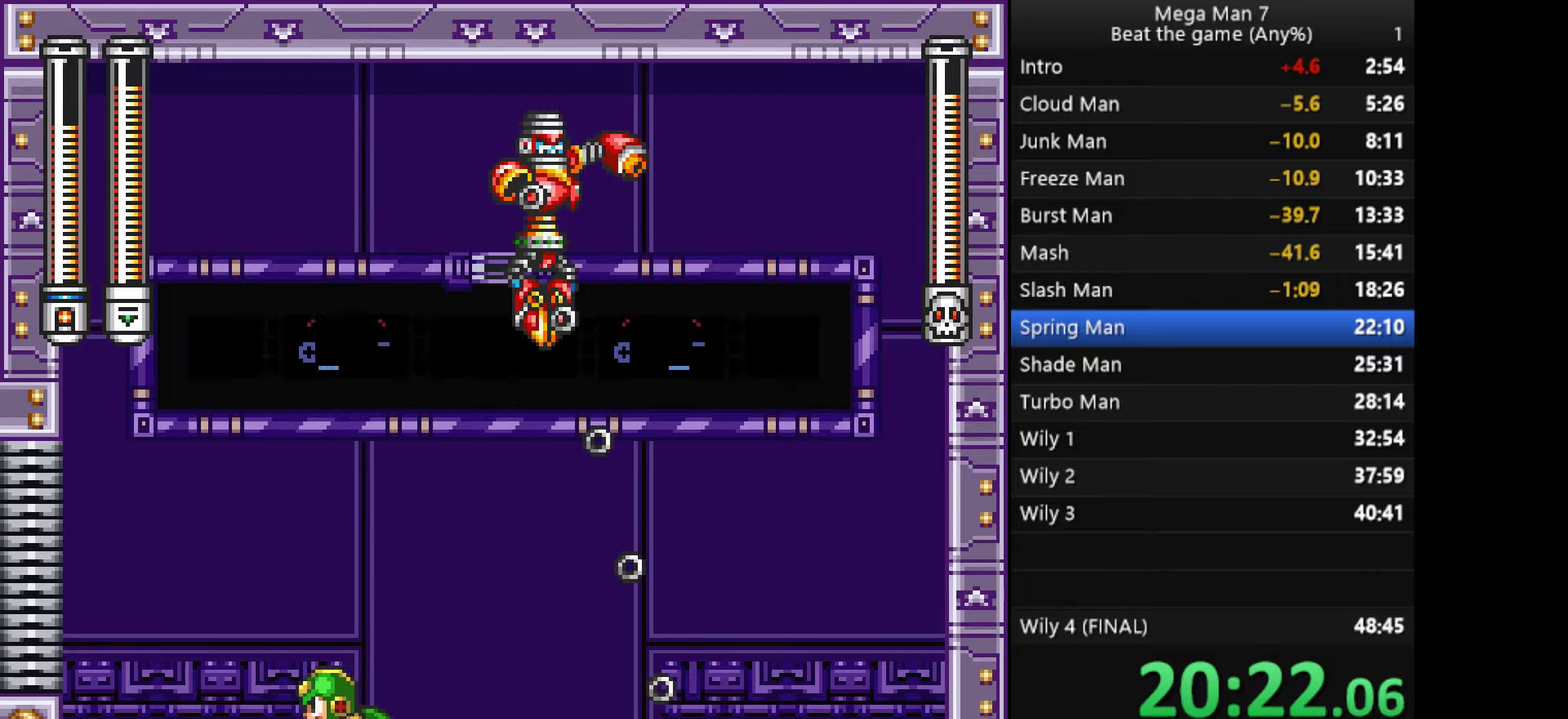
{"buttons": ["CROSS"], "left_stick": "center", "events": [[267, "CROSS", "down"], [400, "left_stick", "right"], [500, "left_stick", "center"]]}
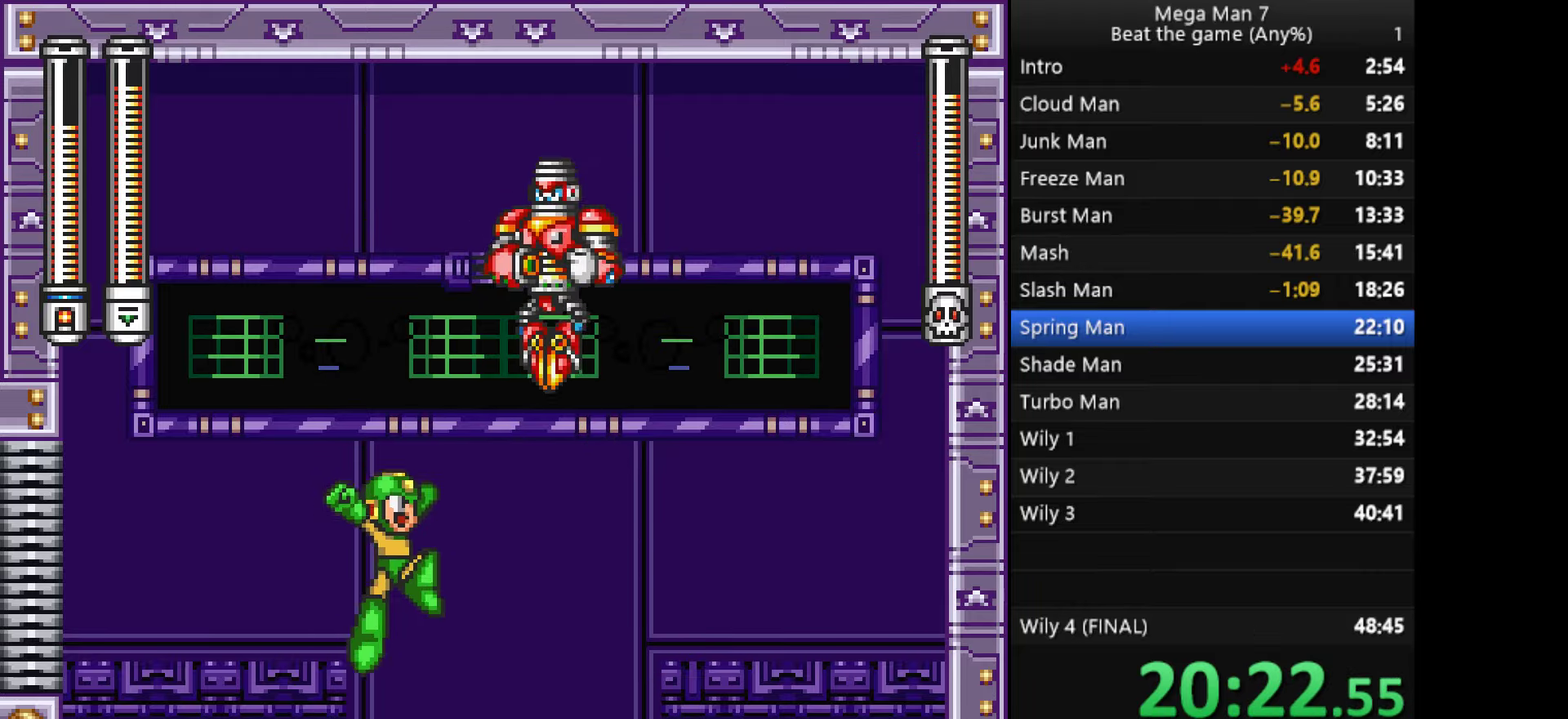
{"buttons": [], "left_stick": "left", "events": [[67, "SQUARE", "down"], [167, "SQUARE", "up"], [184, "CROSS", "up"], [217, "left_stick", "left"]]}
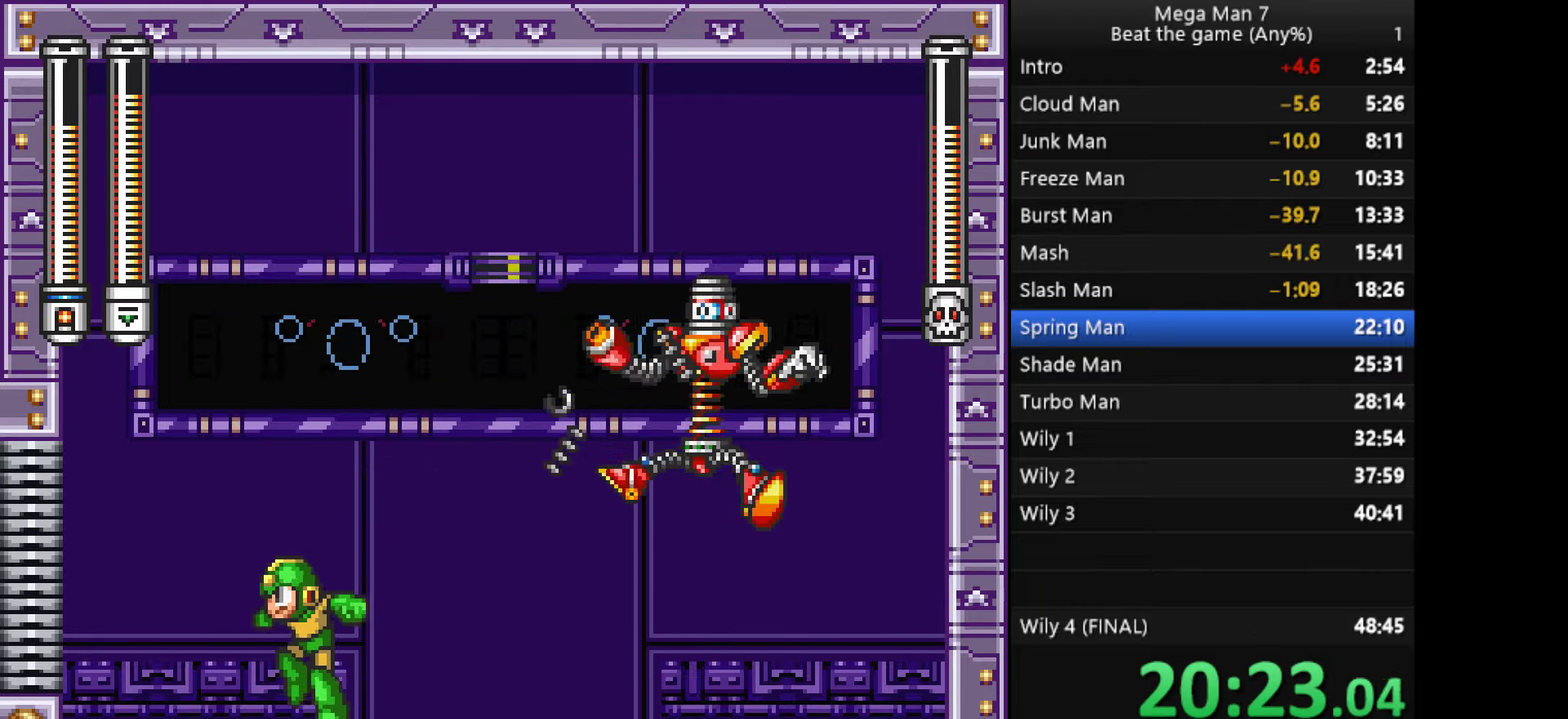
{"buttons": [], "left_stick": "left", "events": [[166, "left_stick", "center"], [467, "left_stick", "left"]]}
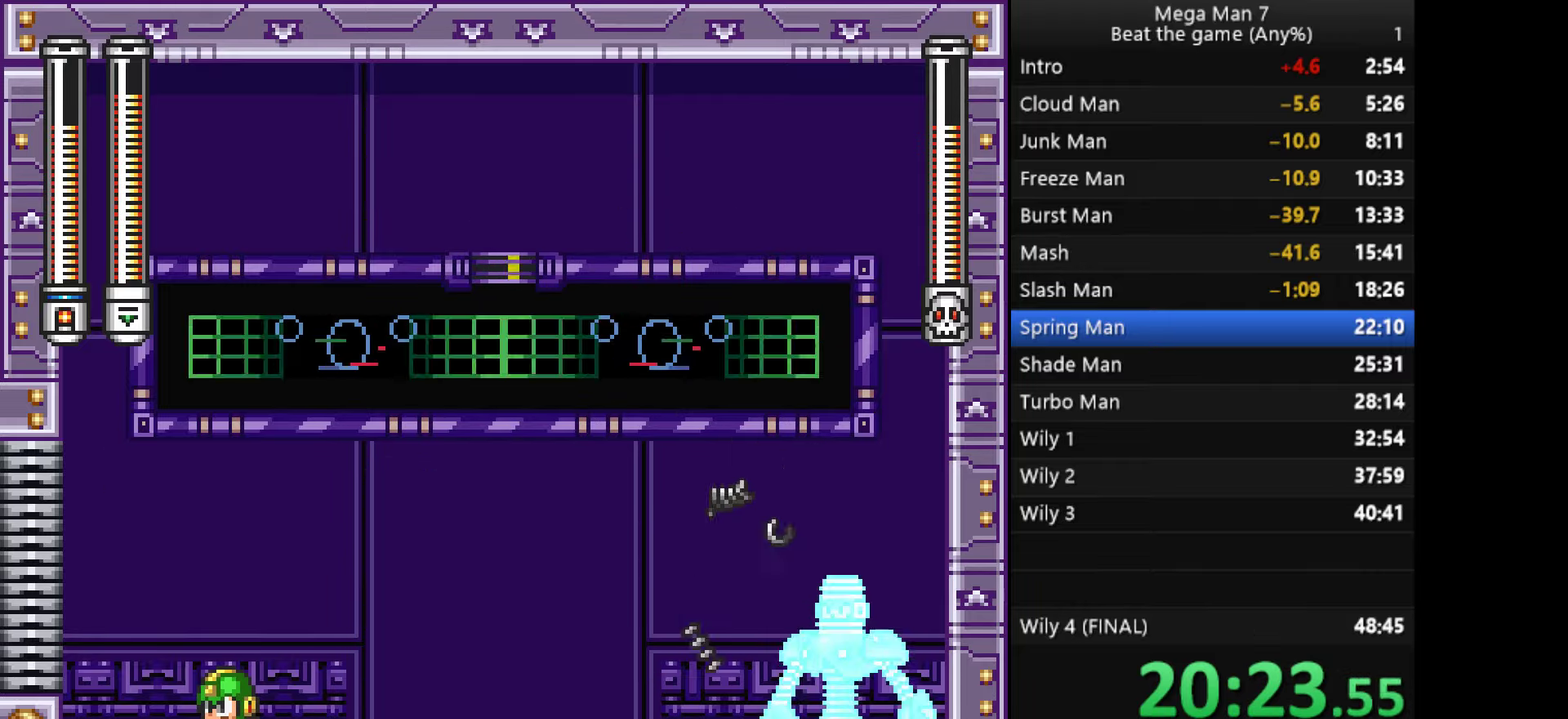
{"buttons": [], "left_stick": "center", "events": [[67, "left_stick", "center"], [300, "left_stick", "right"], [367, "left_stick", "center"]]}
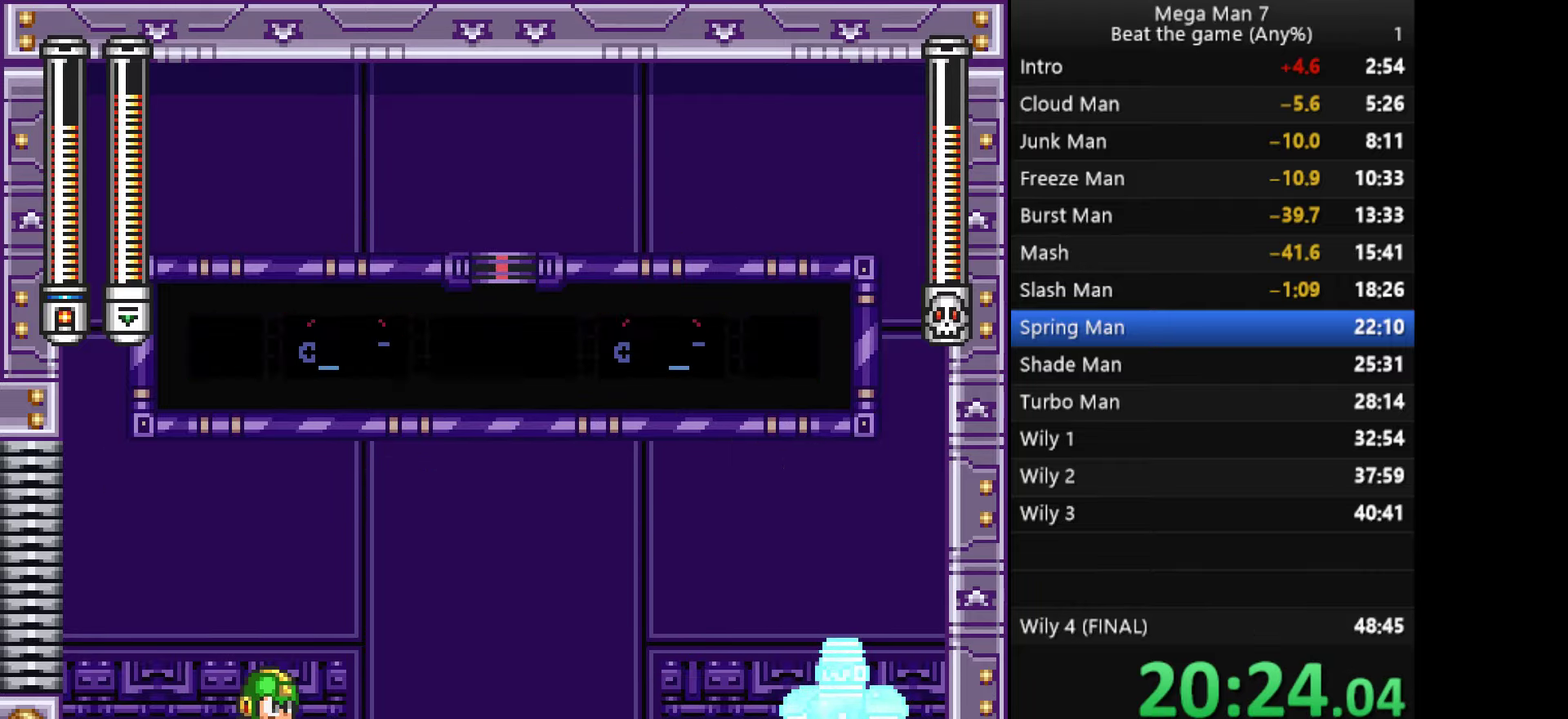
{"buttons": [], "left_stick": "center", "events": []}
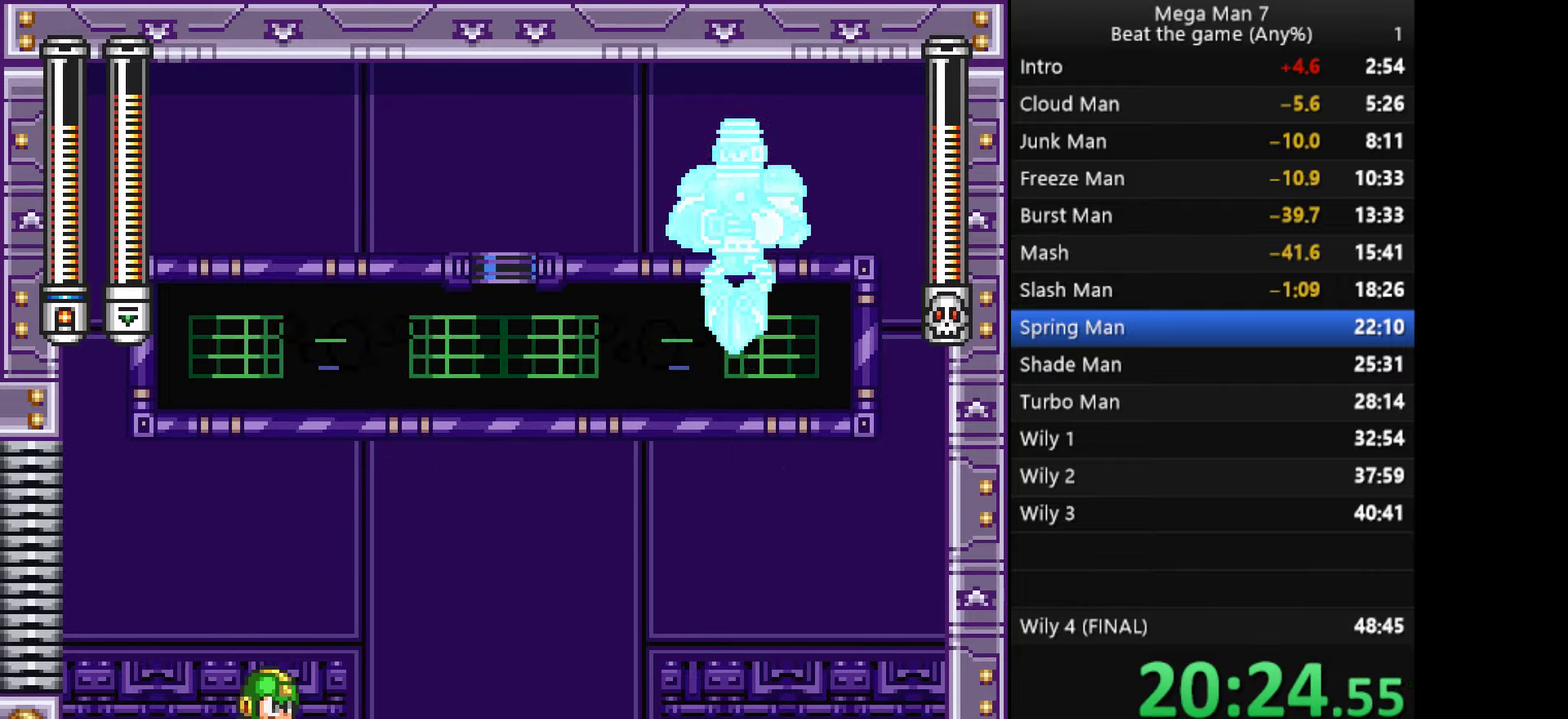
{"buttons": [], "left_stick": "center", "events": []}
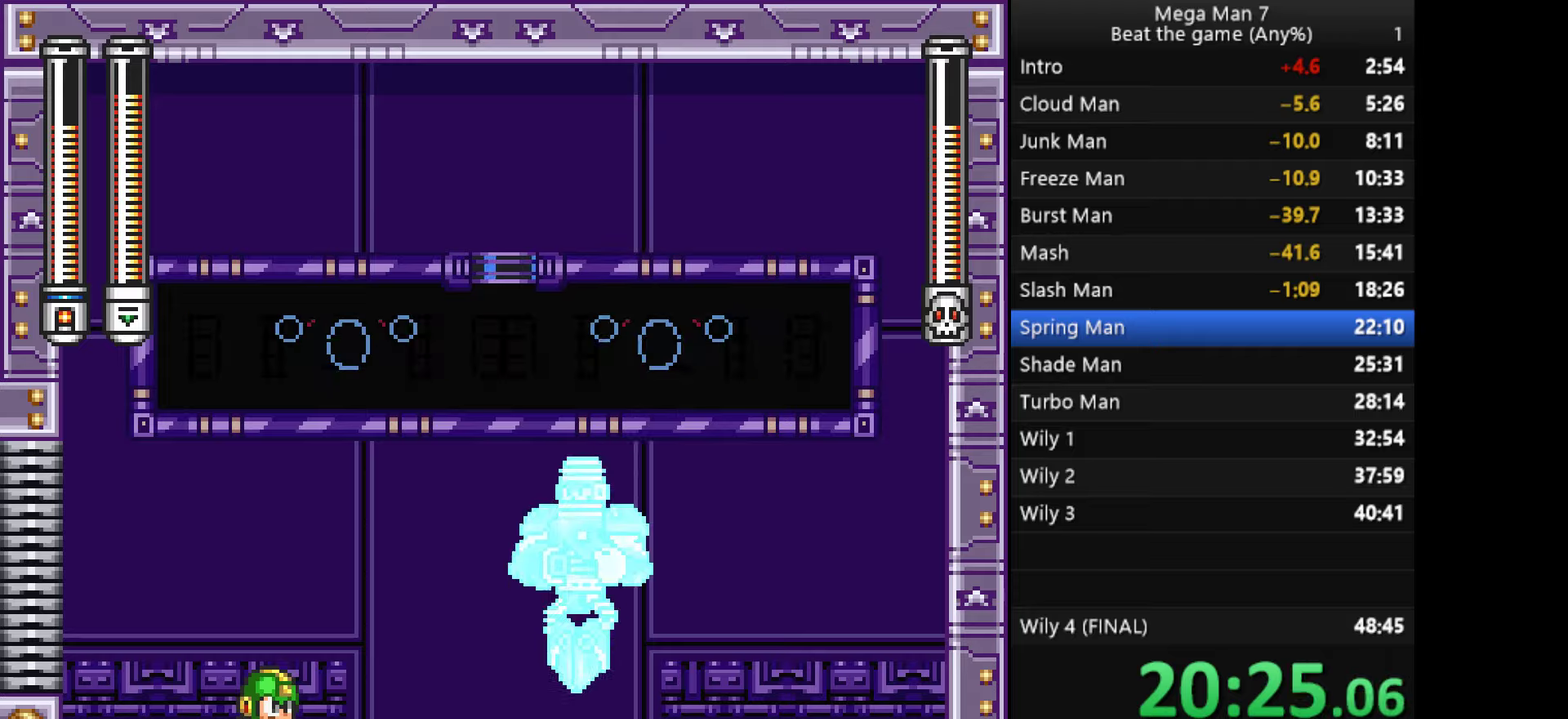
{"buttons": ["CROSS"], "left_stick": "right", "events": [[367, "left_stick", "right"], [384, "CROSS", "down"]]}